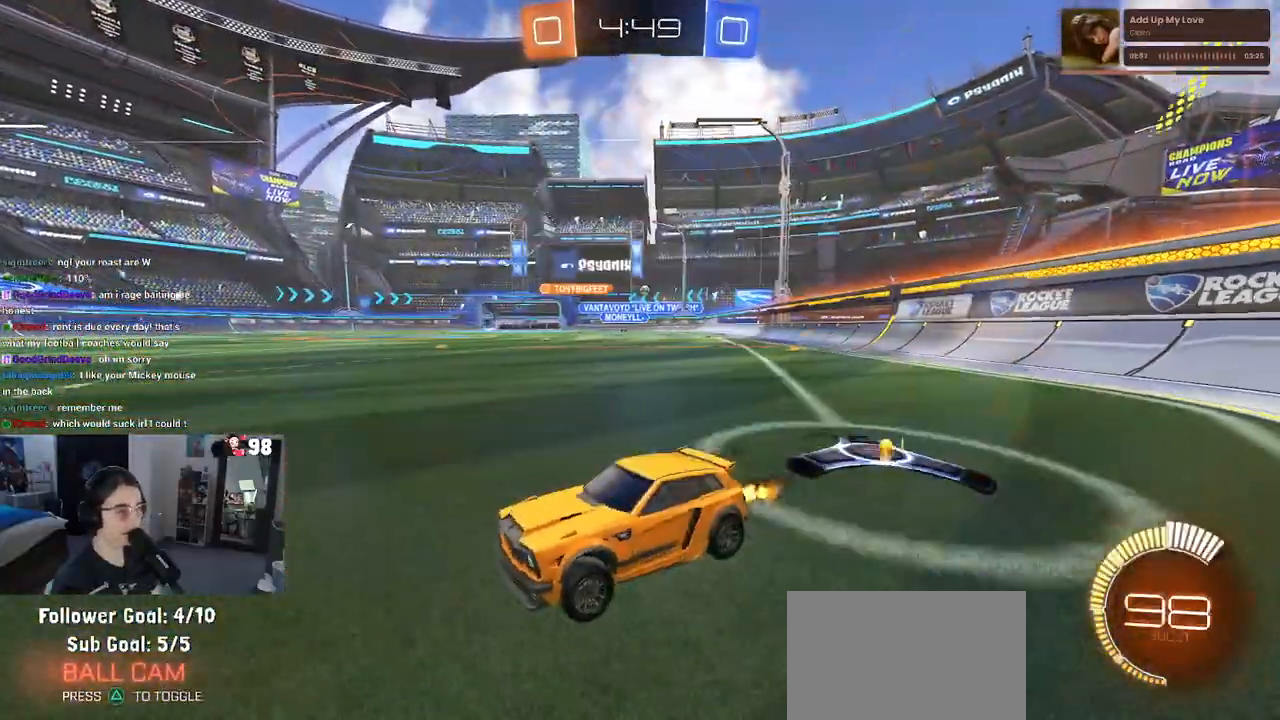
Gameplay with a controller (PlayStation layout); each line is a JSON object with the inputs held at the frame after it (dt_ms = milliseconds from this image to that frame). "events" lists button and stick changes between this image and that frame as [ms after this image, input, new state], when the widget could be followed in between.
{"dt_ms": 500, "buttons": ["R1", "R2"], "left_stick": "right", "right_stick": "center", "events": [[300, "R1", "down"]]}
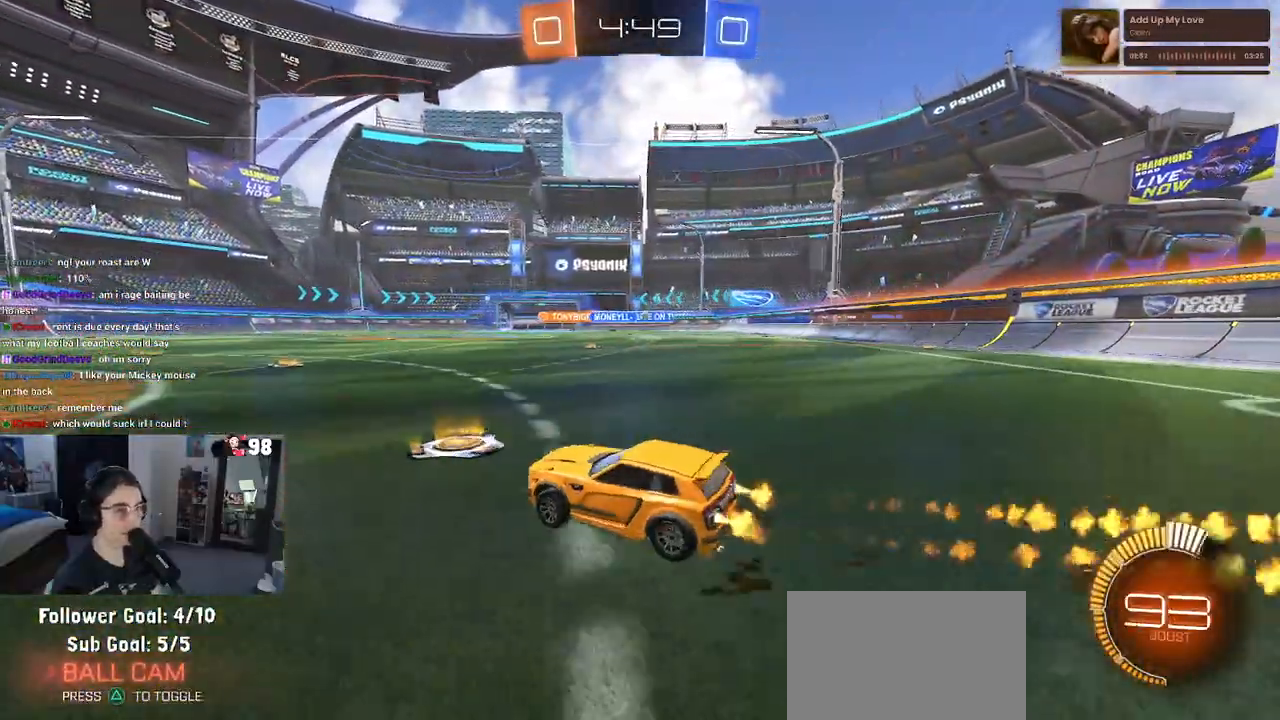
{"dt_ms": 500, "buttons": ["R2"], "left_stick": "right", "right_stick": "center", "events": [[383, "R1", "up"]]}
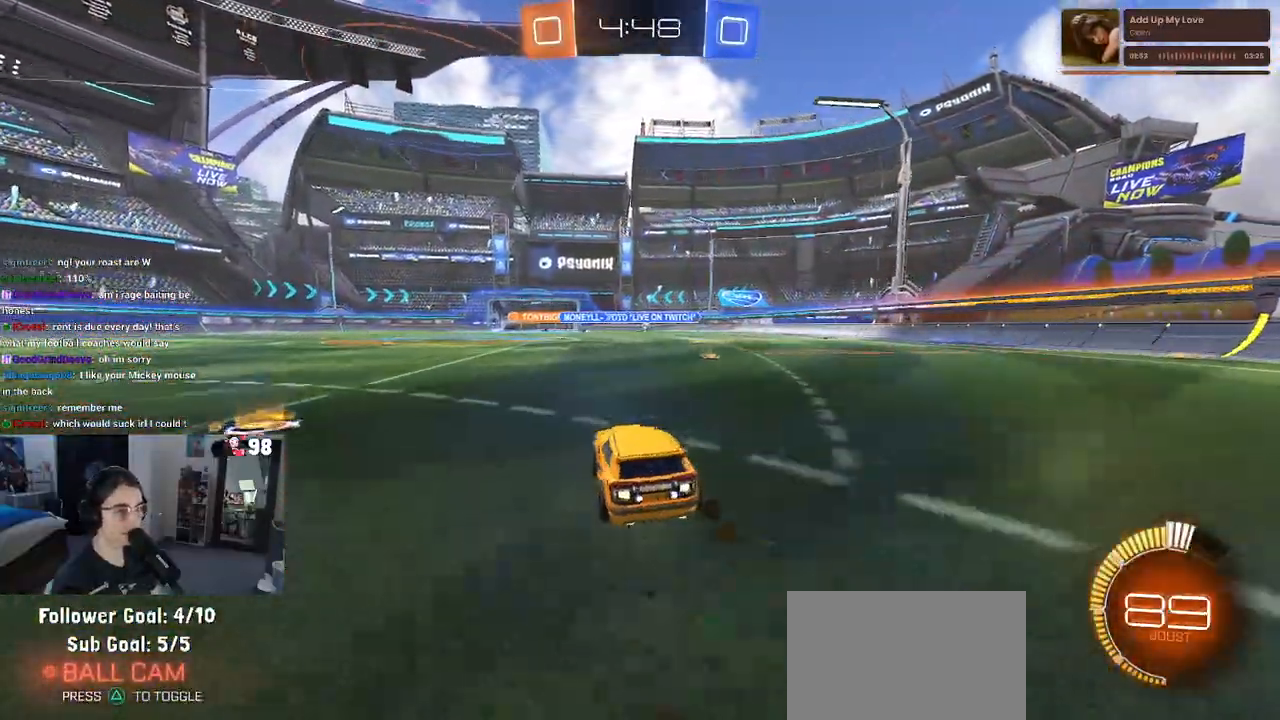
{"dt_ms": 500, "buttons": ["R1", "R2"], "left_stick": "center", "right_stick": "center", "events": [[233, "left_stick", "center"], [267, "R1", "down"]]}
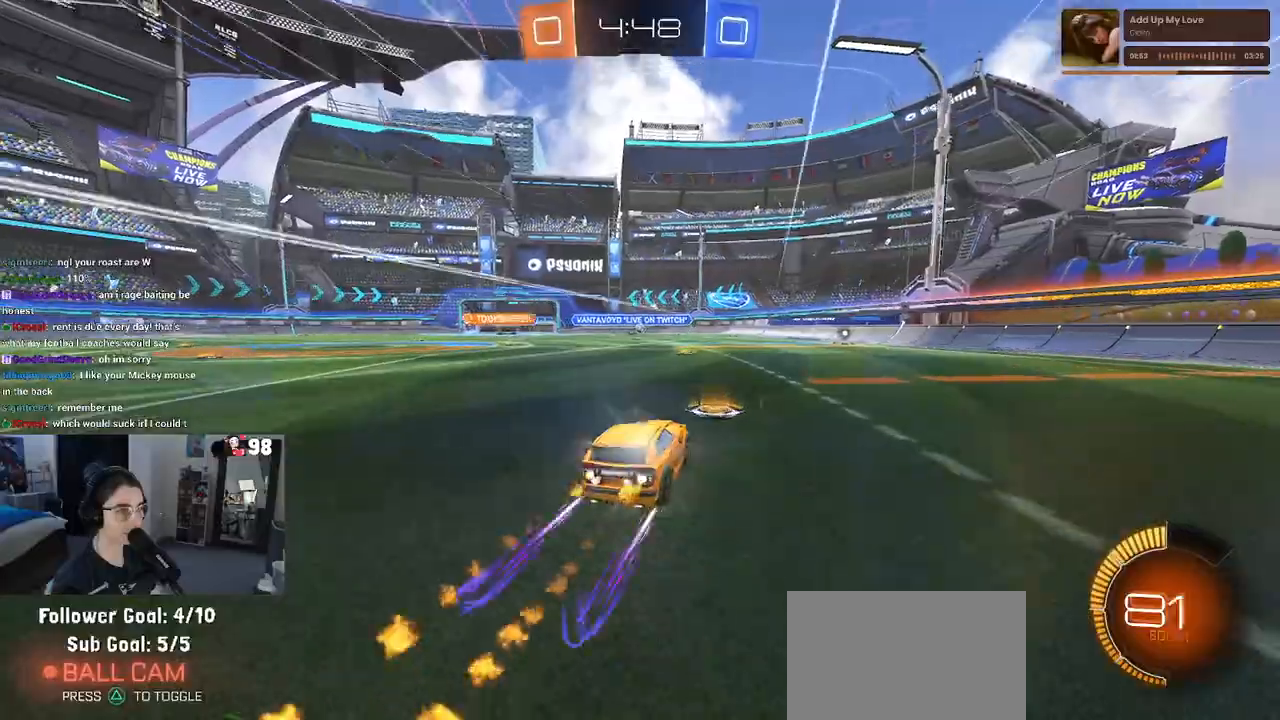
{"dt_ms": 500, "buttons": ["R2"], "left_stick": "right", "right_stick": "center", "events": [[83, "R1", "up"], [467, "left_stick", "right"]]}
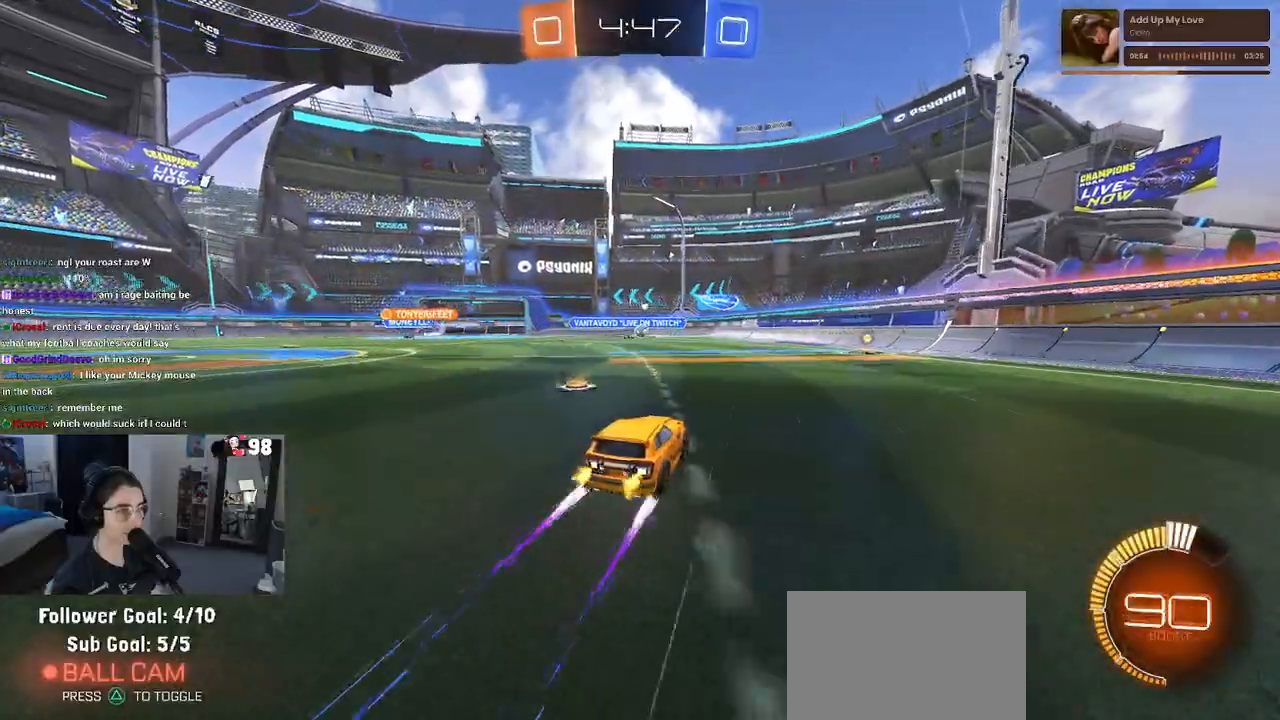
{"dt_ms": 500, "buttons": ["R2"], "left_stick": "center", "right_stick": "center", "events": [[267, "left_stick", "center"]]}
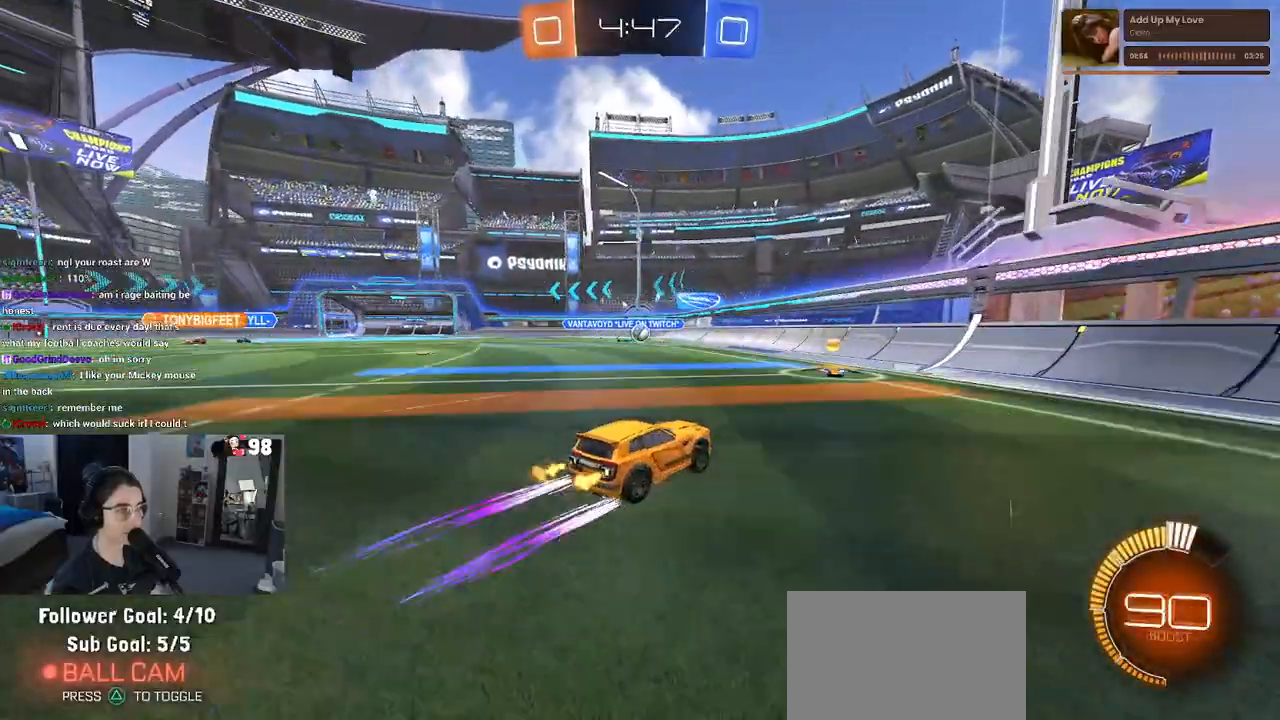
{"dt_ms": 500, "buttons": ["R1", "R2"], "left_stick": "left", "right_stick": "center", "events": [[183, "R1", "down"], [367, "left_stick", "left"]]}
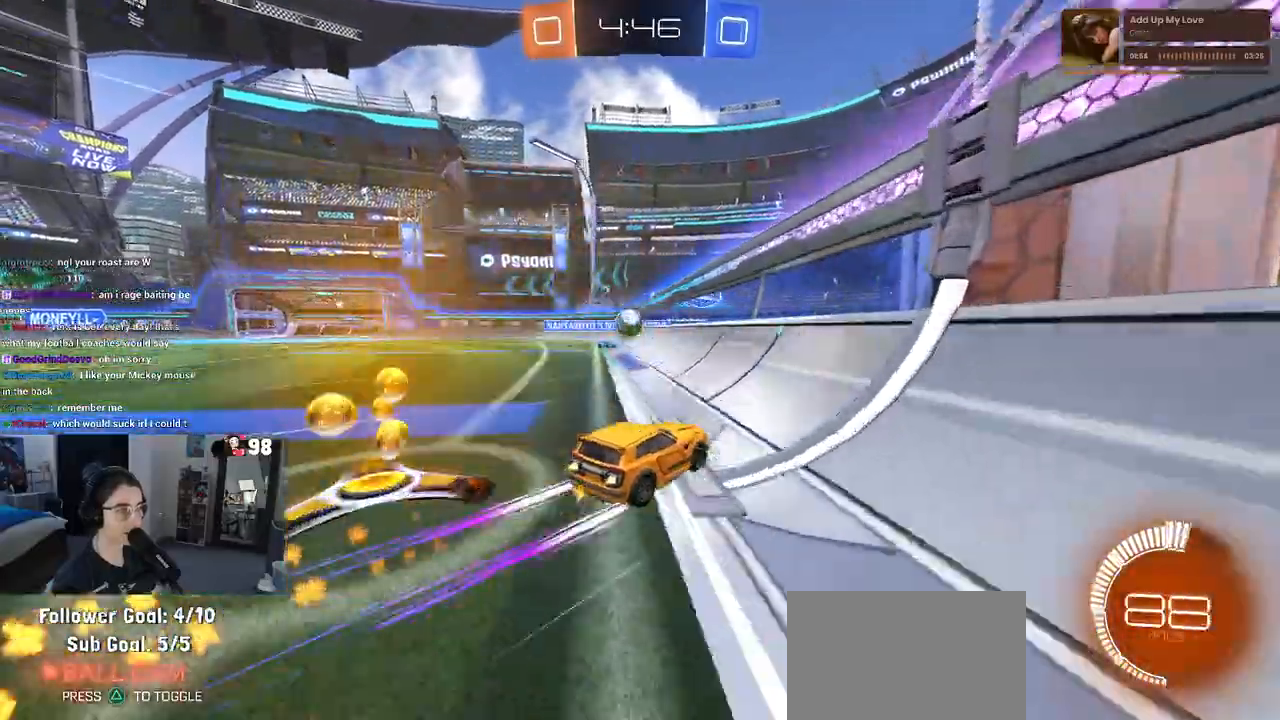
{"dt_ms": 500, "buttons": ["CROSS", "R1", "R2"], "left_stick": "center", "right_stick": "center"}
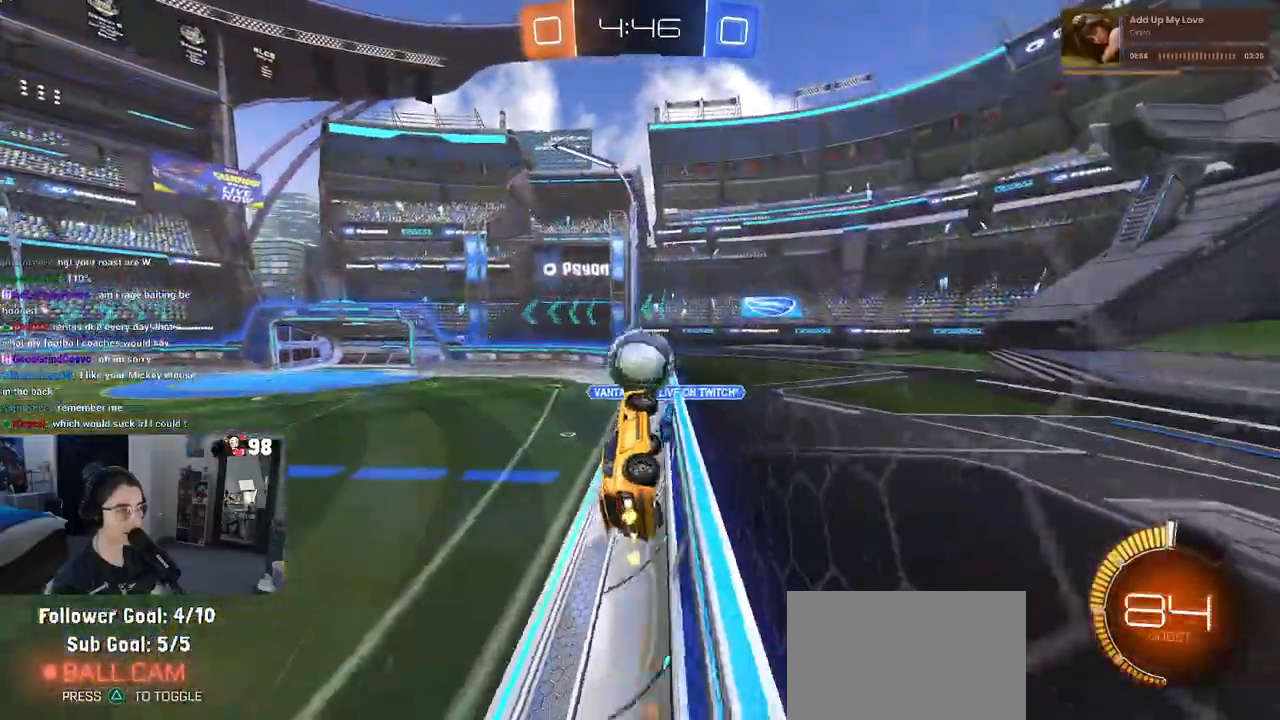
{"dt_ms": 500, "buttons": ["R2"], "left_stick": "down", "right_stick": "center", "events": [[33, "CROSS", "up"], [33, "R1", "up"], [67, "left_stick", "up-left"], [150, "CROSS", "down"], [250, "CROSS", "up"], [267, "left_stick", "down"]]}
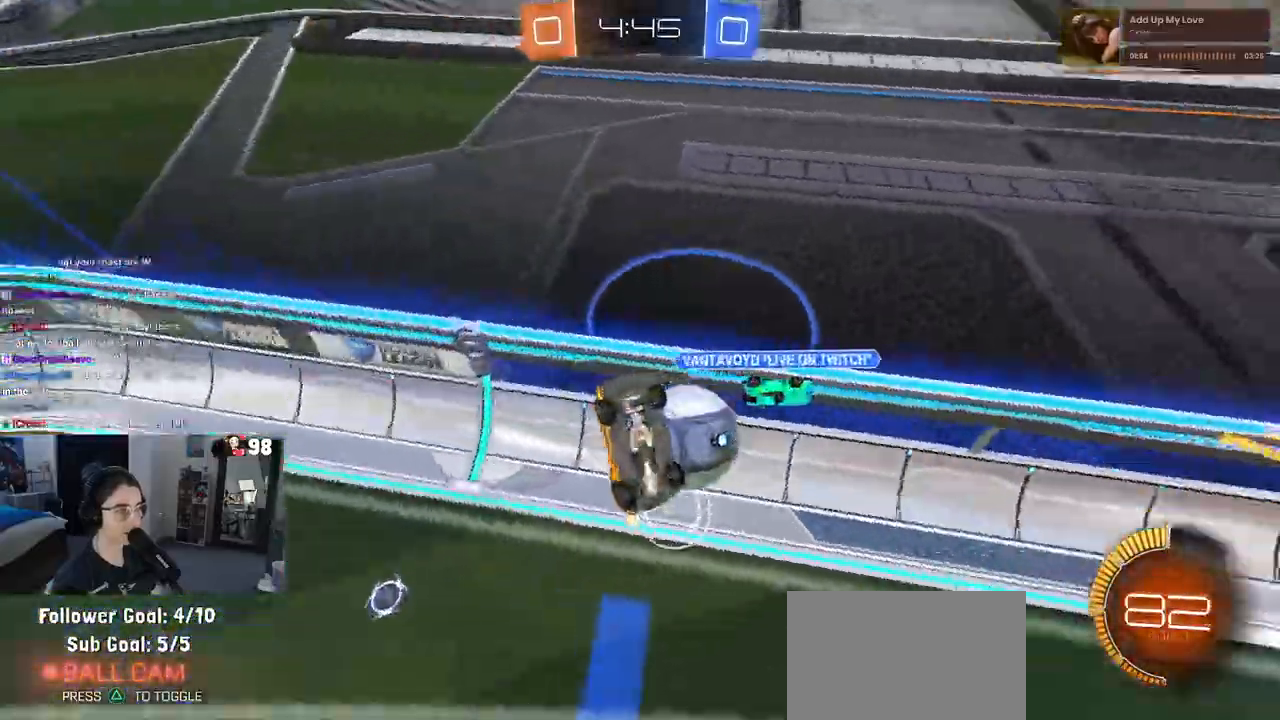
{"dt_ms": 500, "buttons": ["R1", "R2"], "left_stick": "down-right", "right_stick": "center", "events": [[200, "left_stick", "down-right"], [350, "R1", "down"]]}
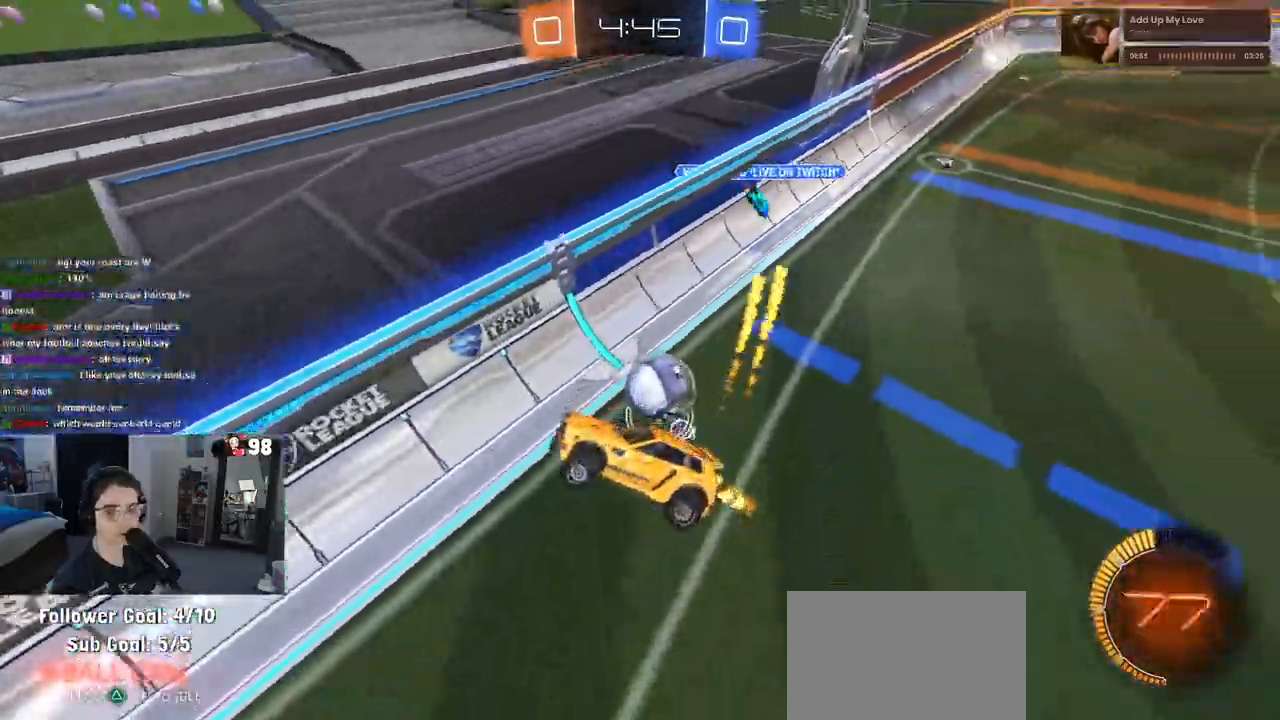
{"dt_ms": 500, "buttons": ["SQUARE", "R2"], "left_stick": "center", "right_stick": "center", "events": [[133, "left_stick", "right"], [217, "R1", "up"], [250, "SQUARE", "down"], [400, "left_stick", "center"]]}
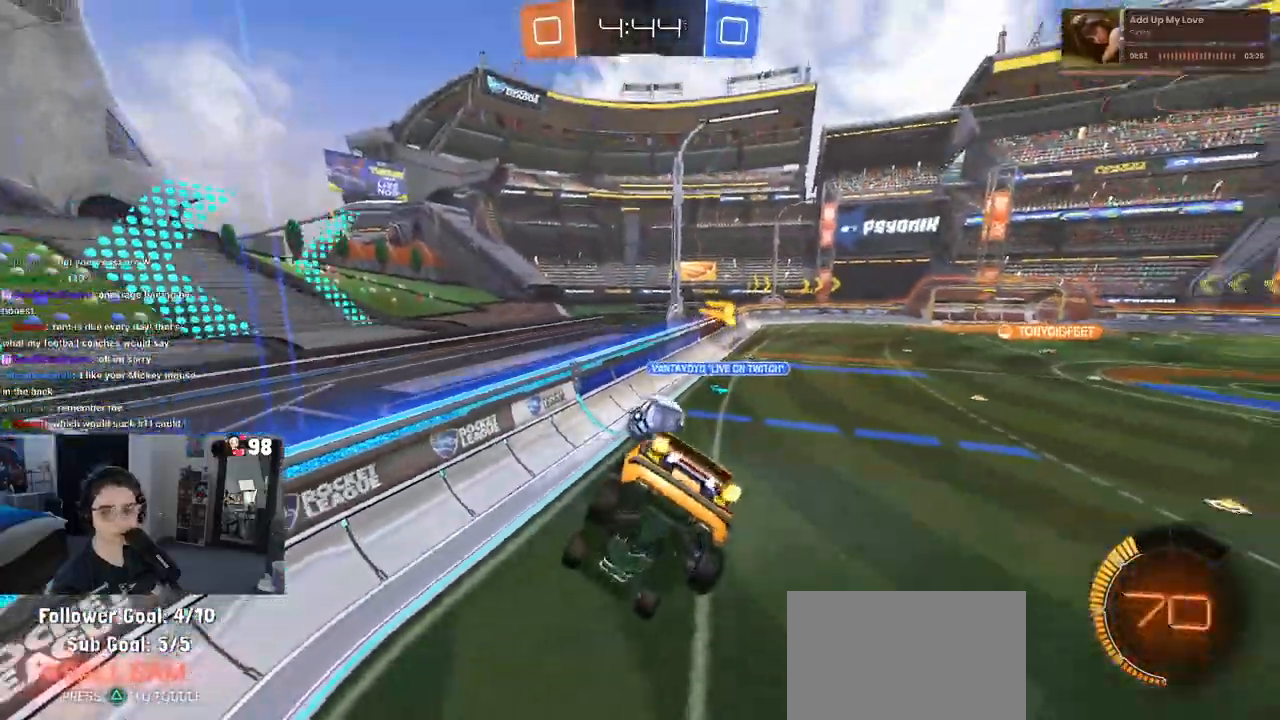
{"dt_ms": 500, "buttons": ["R2"], "left_stick": "left", "right_stick": "center", "events": [[50, "left_stick", "down-left"], [183, "left_stick", "left"], [233, "SQUARE", "up"], [333, "left_stick", "center"], [417, "left_stick", "left"]]}
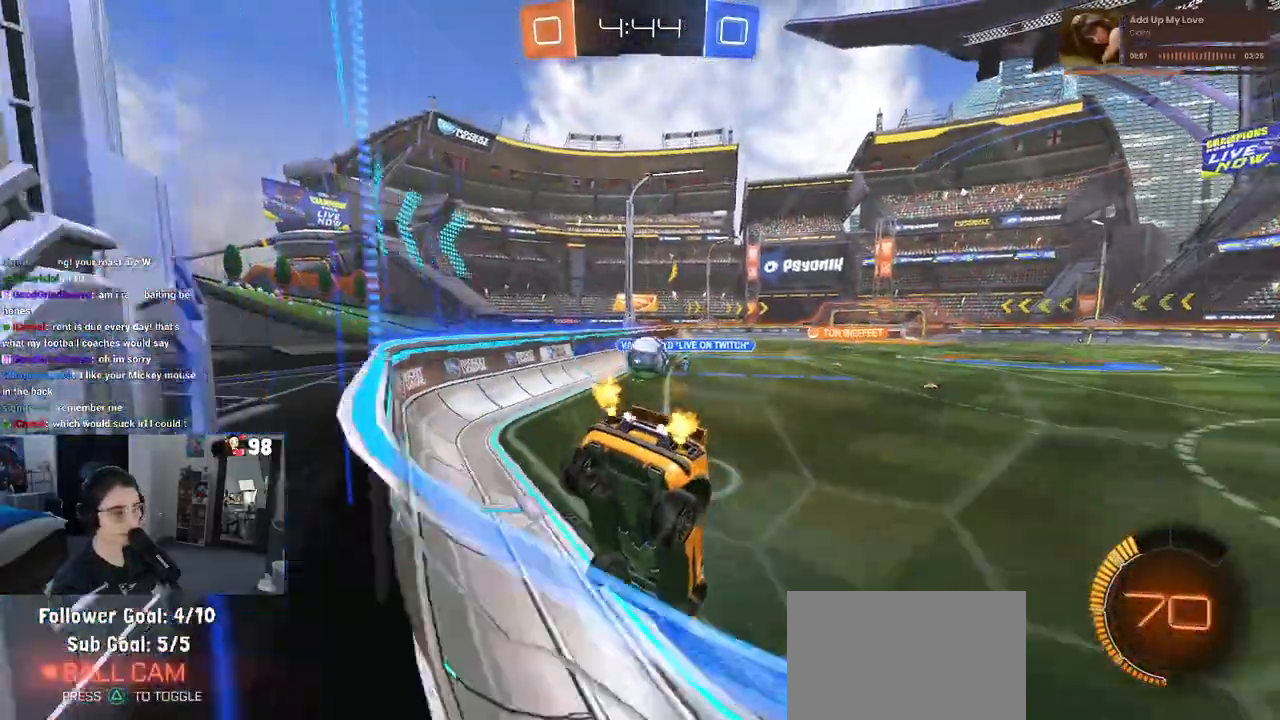
{"dt_ms": 500, "buttons": ["R2"], "left_stick": "left", "right_stick": "center", "events": [[367, "left_stick", "center"], [483, "left_stick", "left"]]}
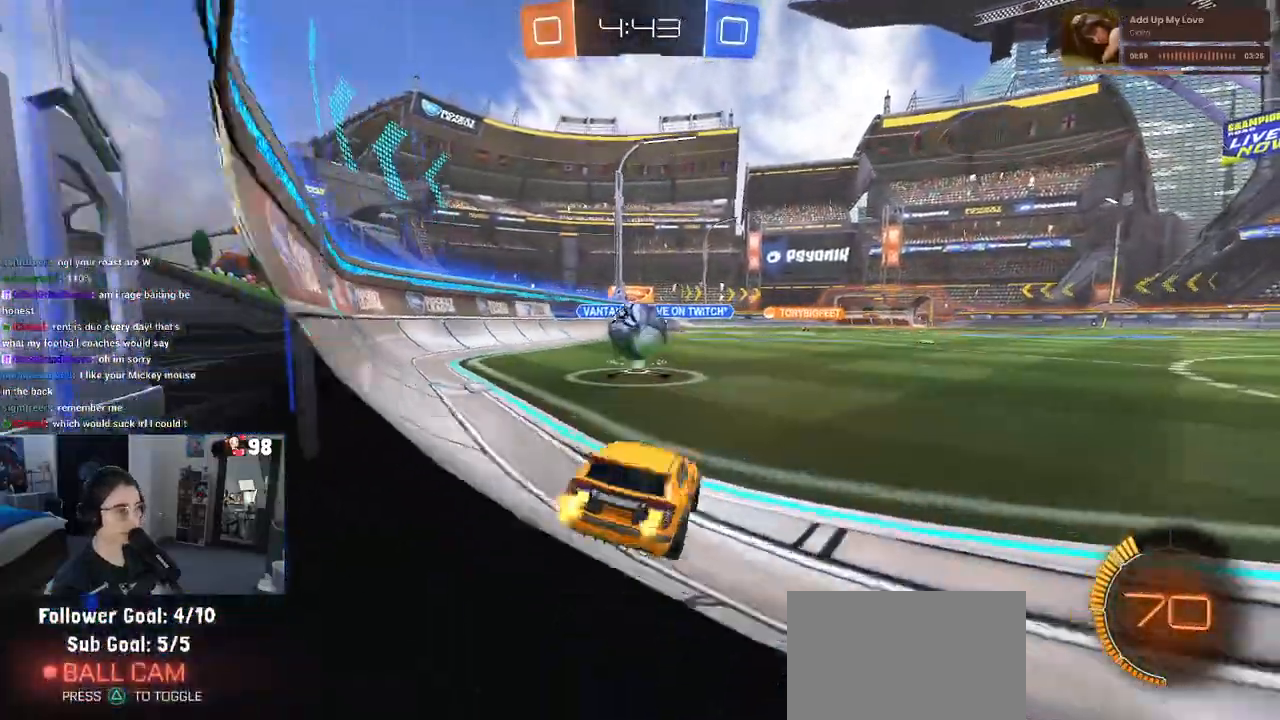
{"dt_ms": 500, "buttons": ["R2"], "left_stick": "center", "right_stick": "center", "events": [[133, "left_stick", "center"], [200, "left_stick", "left"], [350, "CROSS", "down"], [350, "left_stick", "center"], [400, "CROSS", "up"]]}
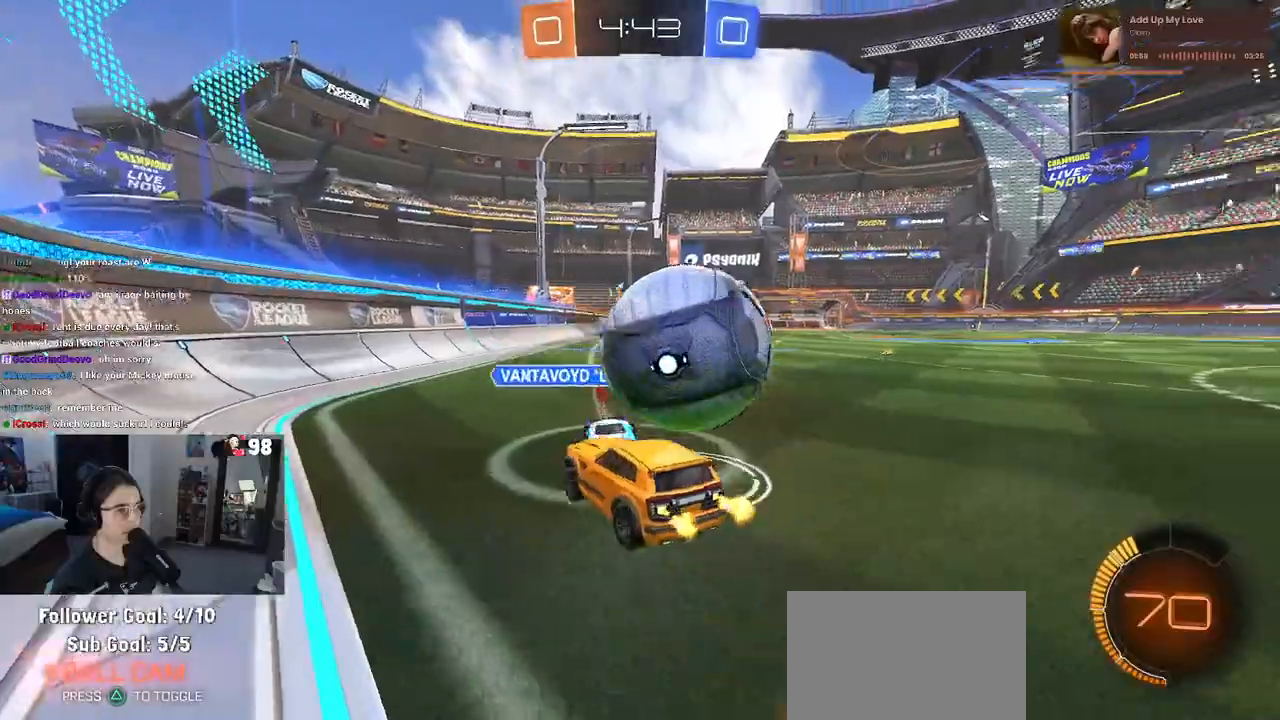
{"dt_ms": 500, "buttons": ["R2"], "left_stick": "down-right", "right_stick": "center", "events": [[300, "left_stick", "right"], [400, "left_stick", "down-right"]]}
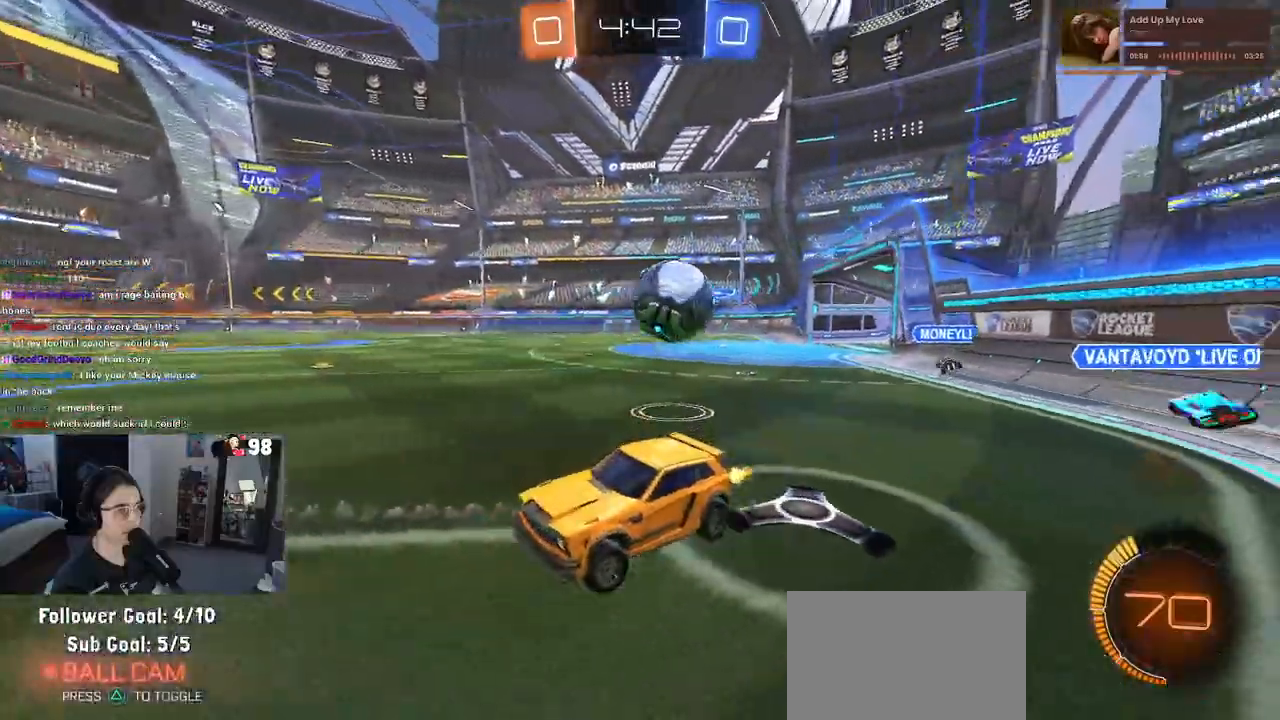
{"dt_ms": 500, "buttons": ["R1", "R2"], "left_stick": "center", "right_stick": "center", "events": [[67, "left_stick", "down"], [167, "left_stick", "center"], [217, "left_stick", "up"], [333, "CROSS", "down"], [367, "R1", "down"], [417, "CROSS", "up"], [483, "left_stick", "center"]]}
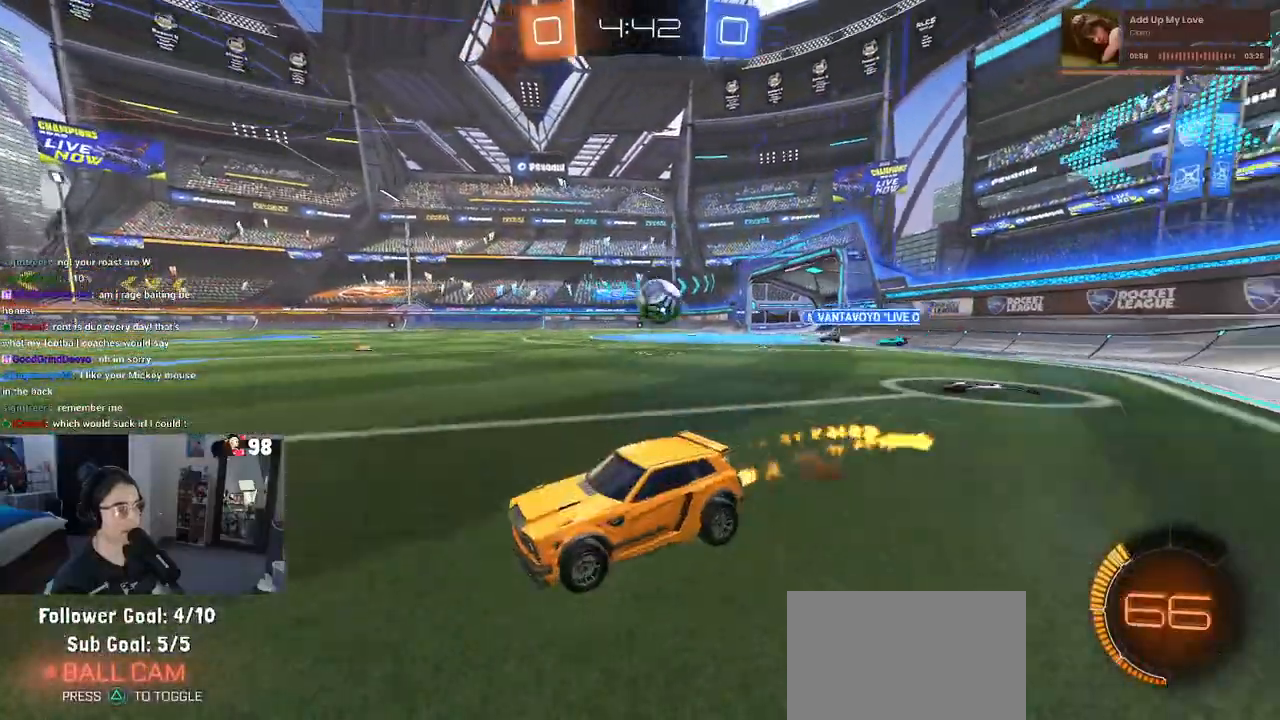
{"dt_ms": 500, "buttons": ["R1", "R2"], "left_stick": "right", "right_stick": "center", "events": [[283, "R2", "up"], [300, "left_stick", "right"], [333, "R2", "down"], [383, "R2", "up"], [433, "R2", "down"]]}
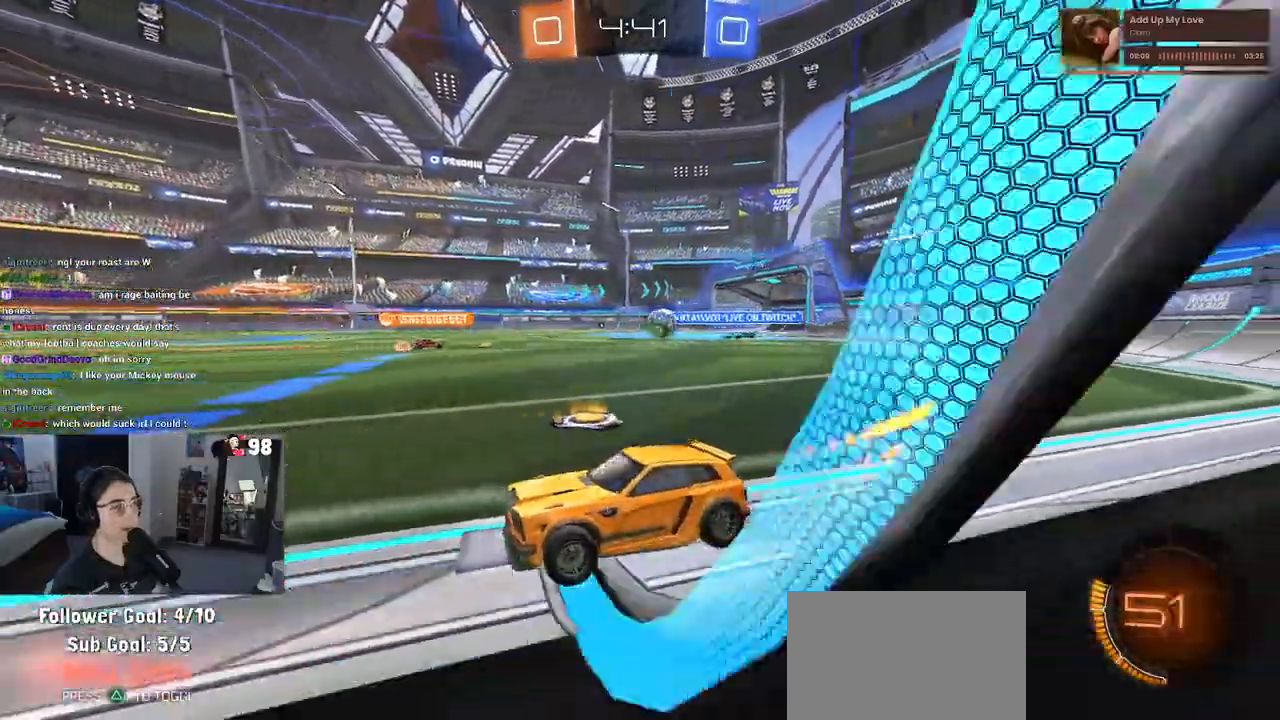
{"dt_ms": 500, "buttons": ["R2"], "left_stick": "center", "right_stick": "center", "events": [[17, "left_stick", "center"], [150, "R1", "up"]]}
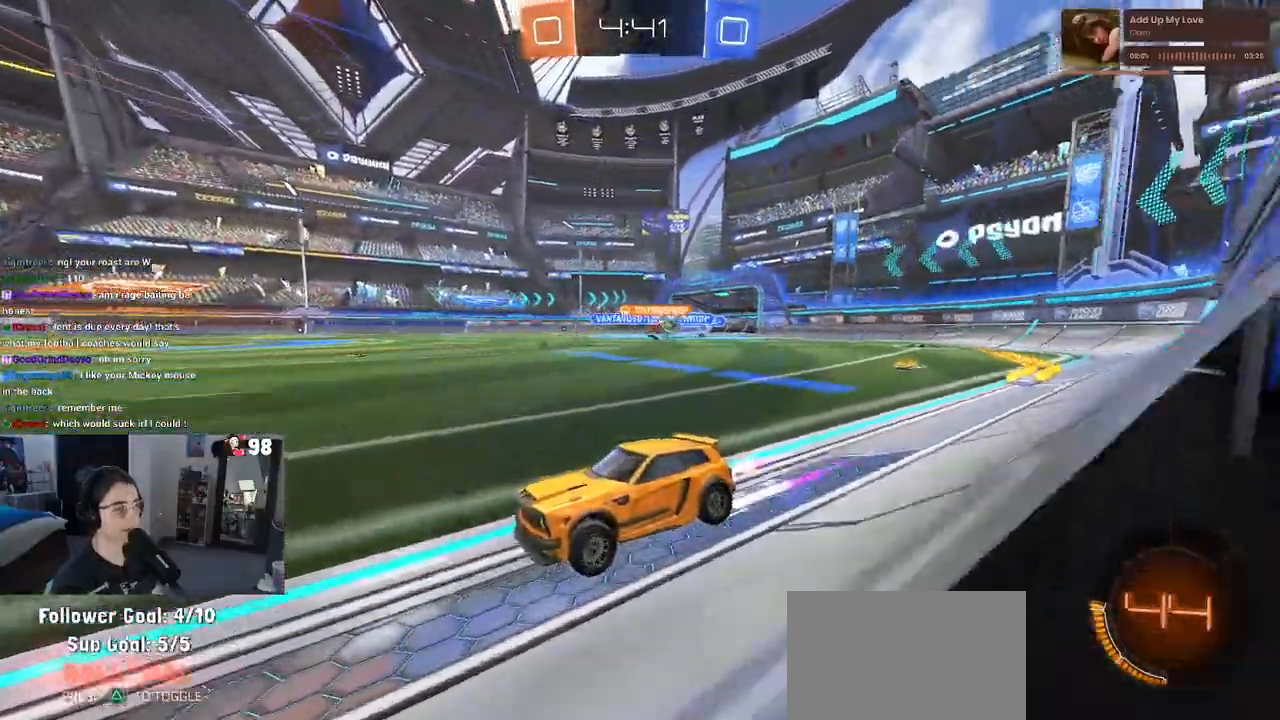
{"dt_ms": 1000, "buttons": ["R2"], "left_stick": "right", "right_stick": "center"}
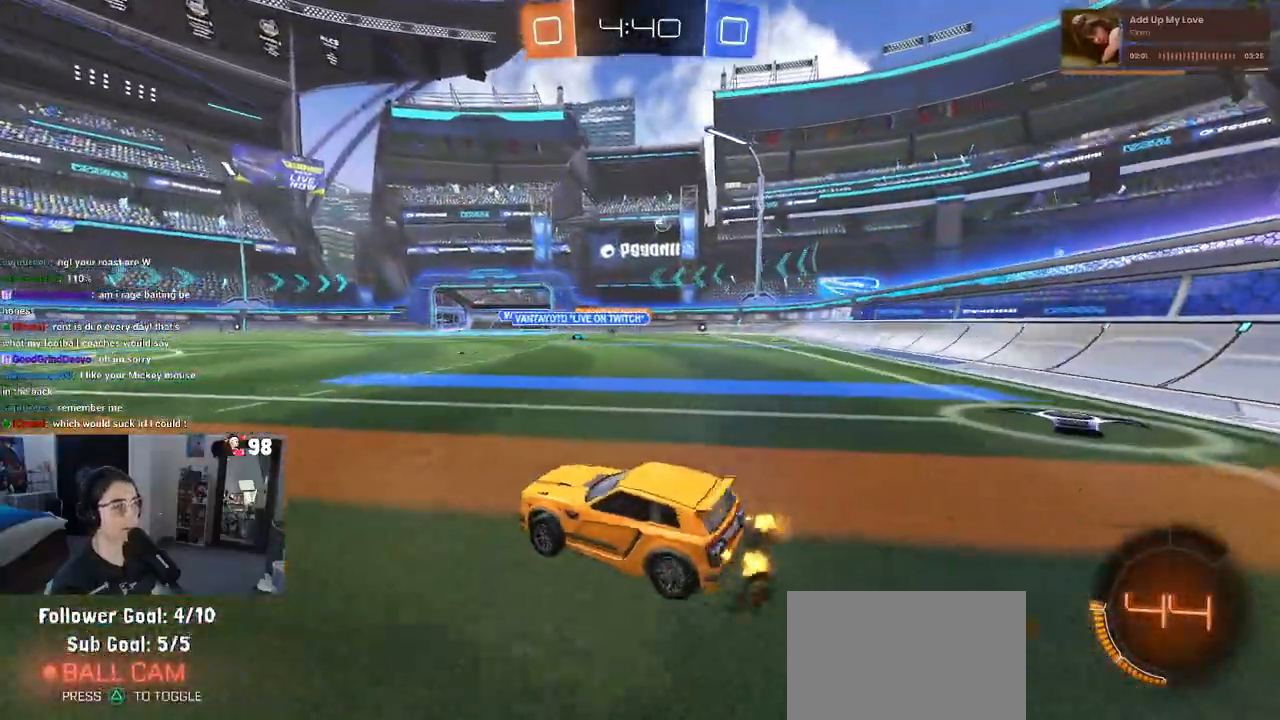
{"dt_ms": 500, "buttons": ["R2"], "left_stick": "right", "right_stick": "center", "events": [[150, "SQUARE", "down"], [233, "SQUARE", "up"]]}
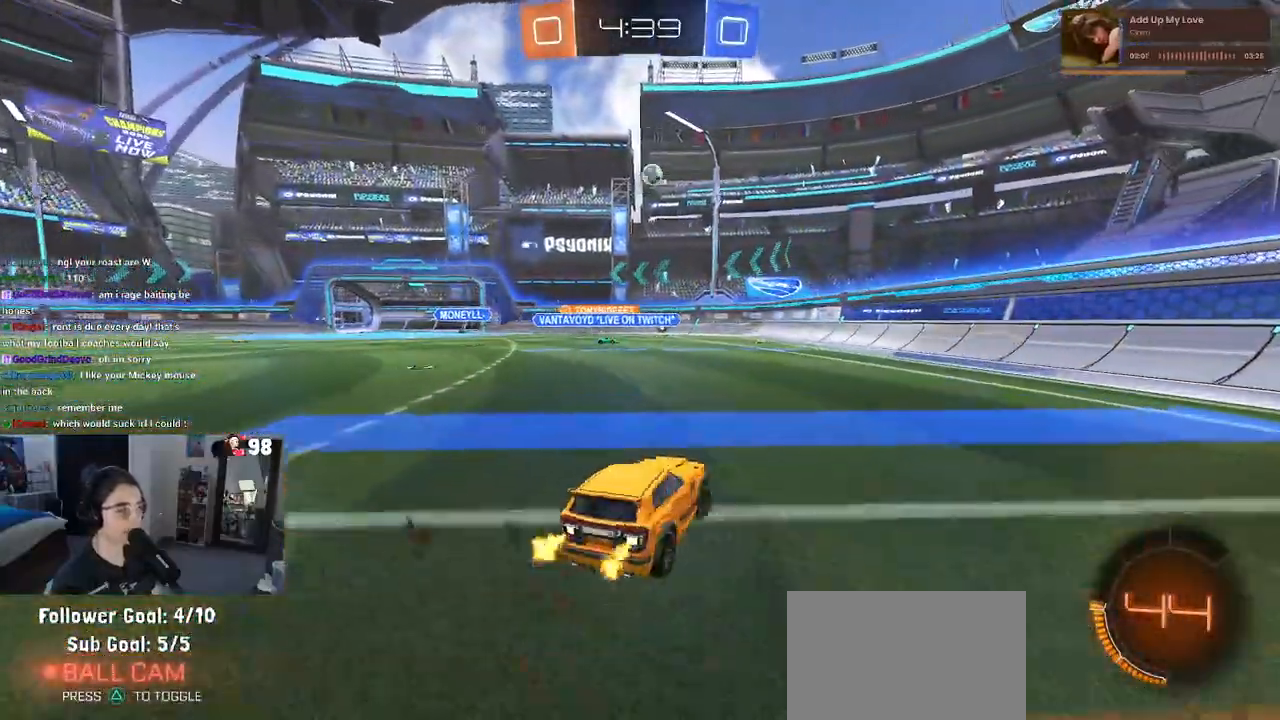
{"dt_ms": 500, "buttons": ["R2"], "left_stick": "right", "right_stick": "center", "events": []}
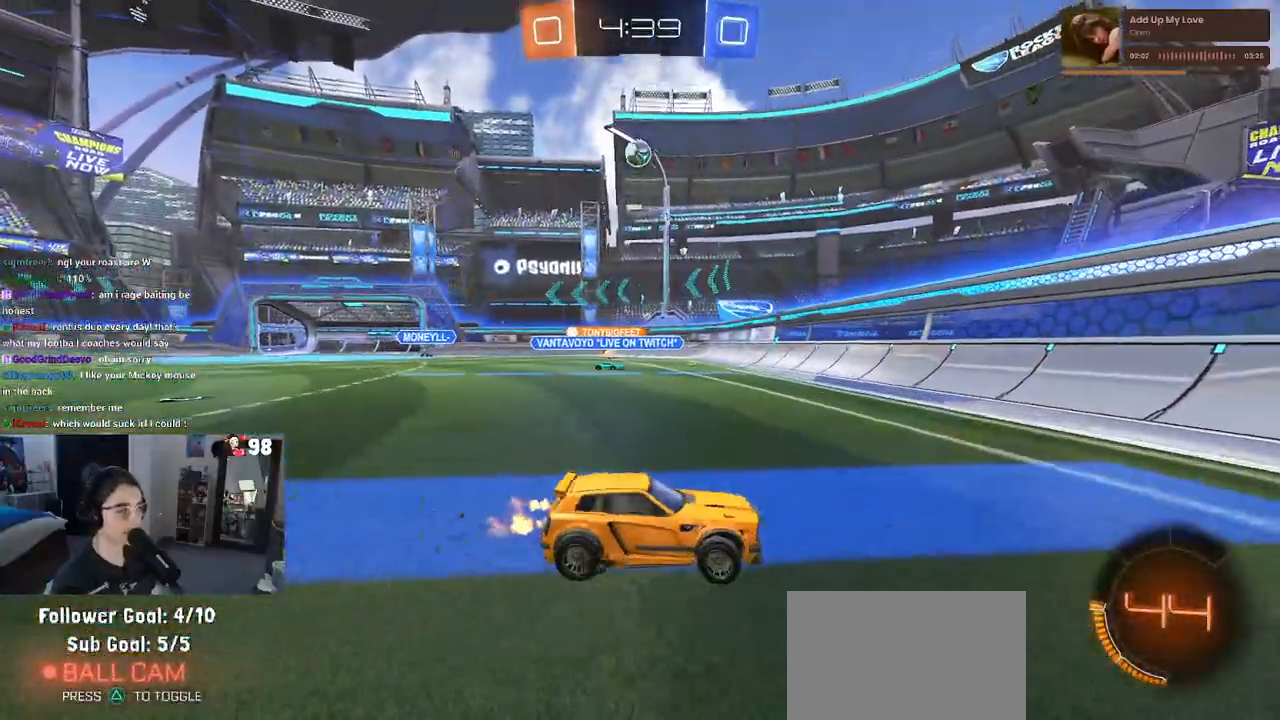
{"dt_ms": 500, "buttons": ["R1", "R2"], "left_stick": "right", "right_stick": "center", "events": [[117, "left_stick", "center"], [283, "left_stick", "right"], [383, "R1", "down"]]}
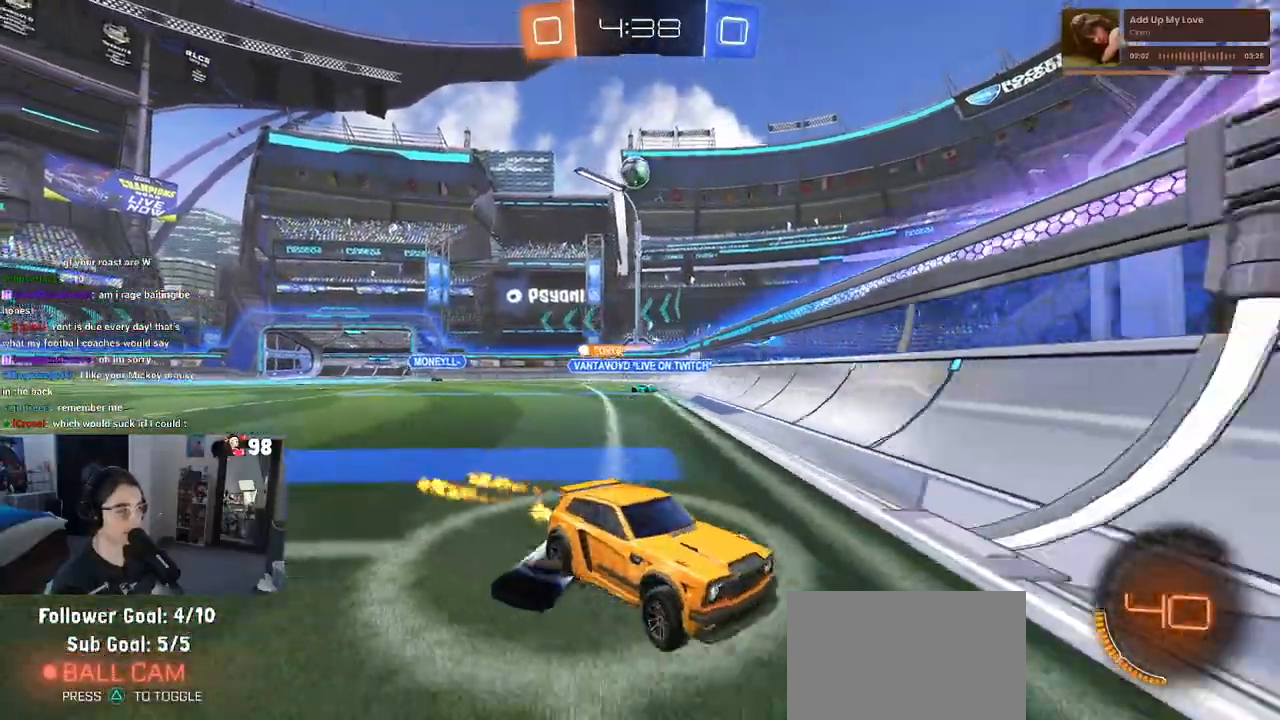
{"dt_ms": 500, "buttons": ["R1", "R2"], "left_stick": "center", "right_stick": "center", "events": [[417, "left_stick", "center"]]}
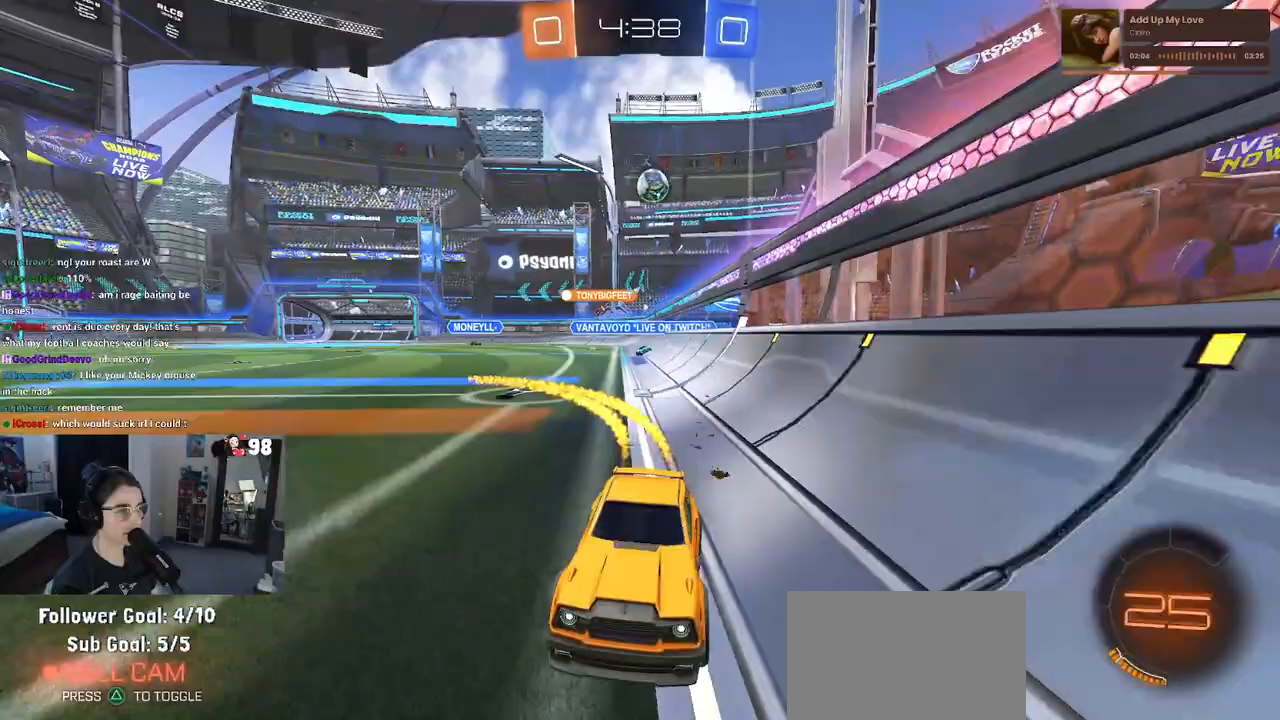
{"dt_ms": 500, "buttons": ["R1", "R2"], "left_stick": "center", "right_stick": "center", "events": [[383, "R2", "up"], [433, "R2", "down"]]}
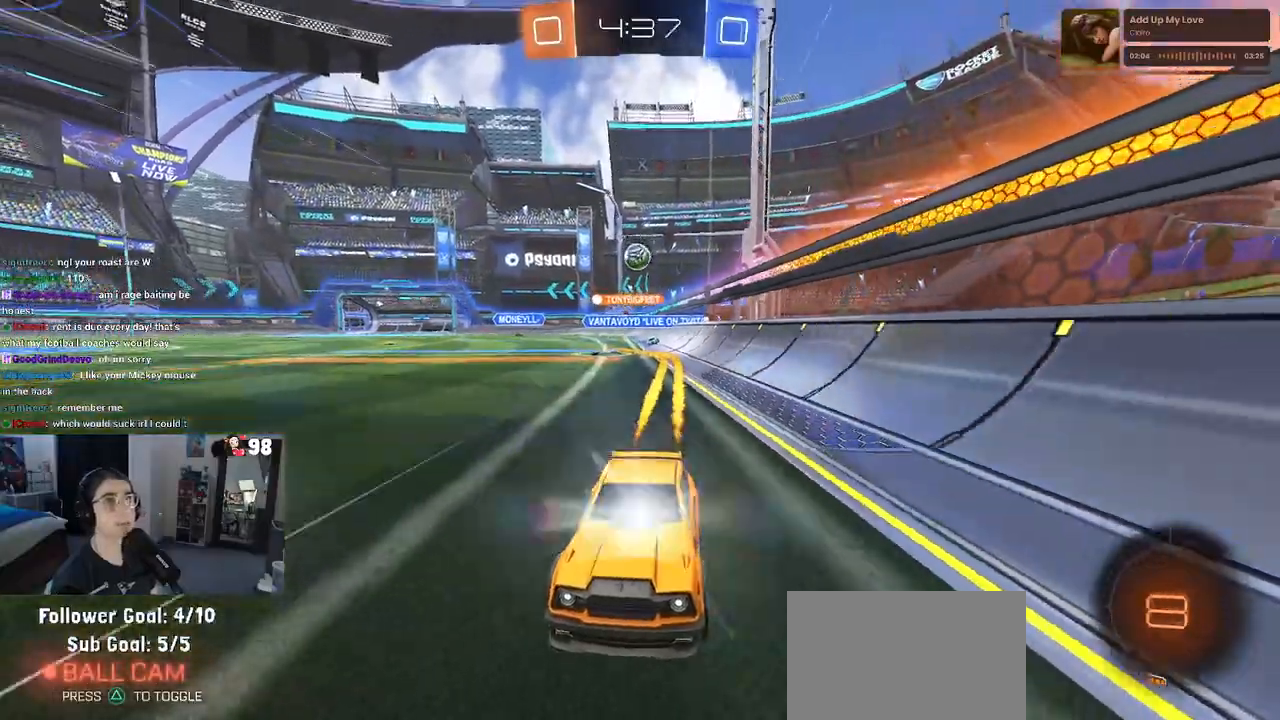
{"dt_ms": 500, "buttons": ["R2"], "left_stick": "center", "right_stick": "center", "events": [[167, "R1", "up"]]}
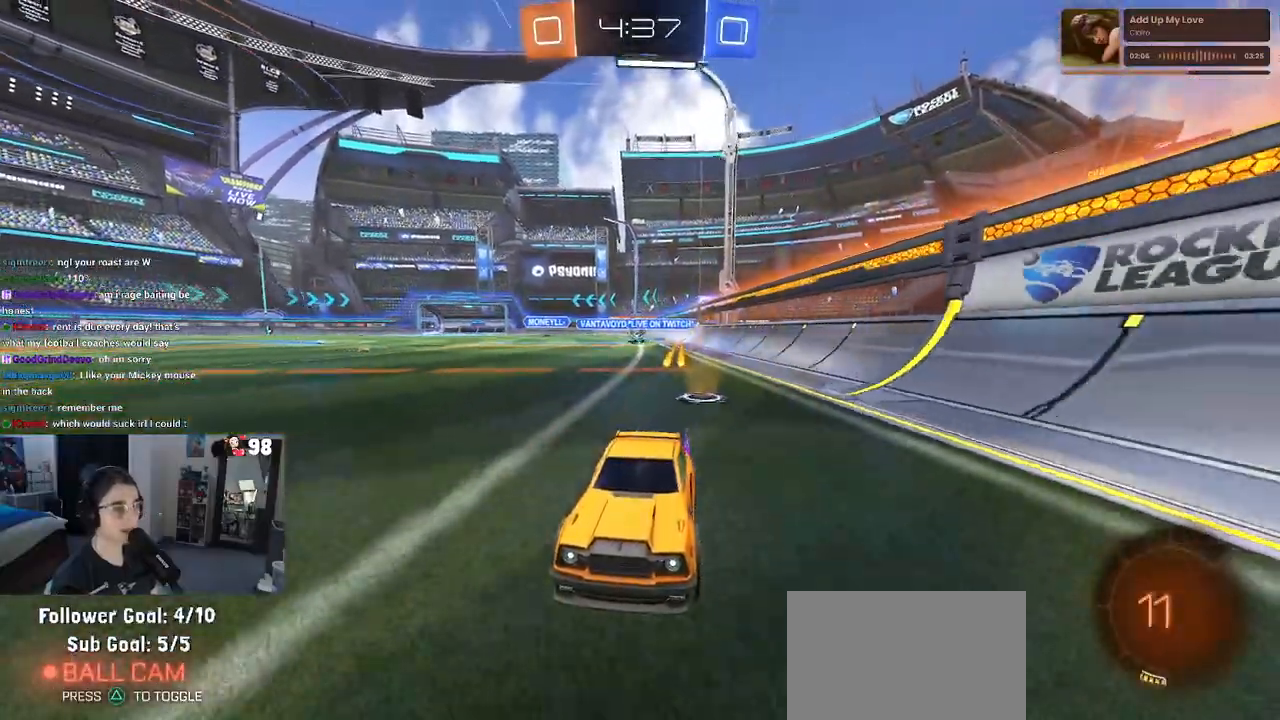
{"dt_ms": 500, "buttons": ["SQUARE", "R2"], "left_stick": "right", "right_stick": "center", "events": [[150, "left_stick", "right"], [383, "SQUARE", "down"]]}
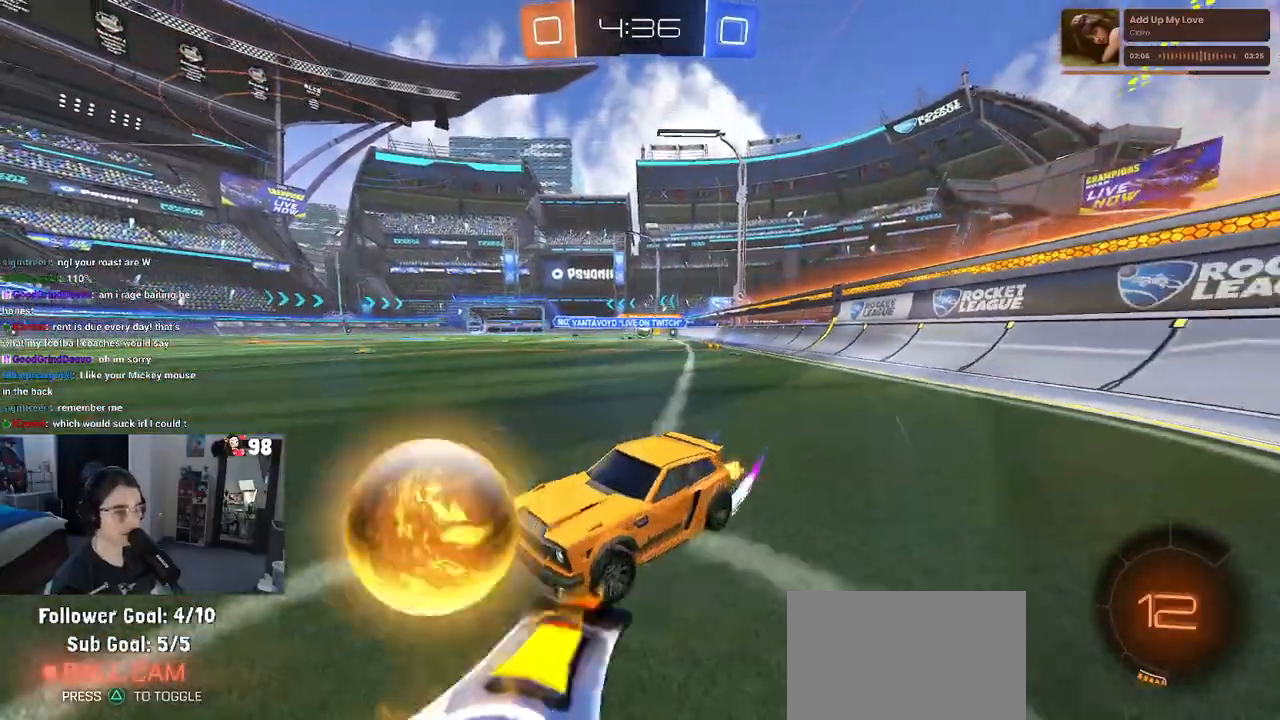
{"dt_ms": 500, "buttons": ["R2"], "left_stick": "right", "right_stick": "center", "events": [[67, "SQUARE", "up"], [317, "left_stick", "center"], [450, "left_stick", "right"]]}
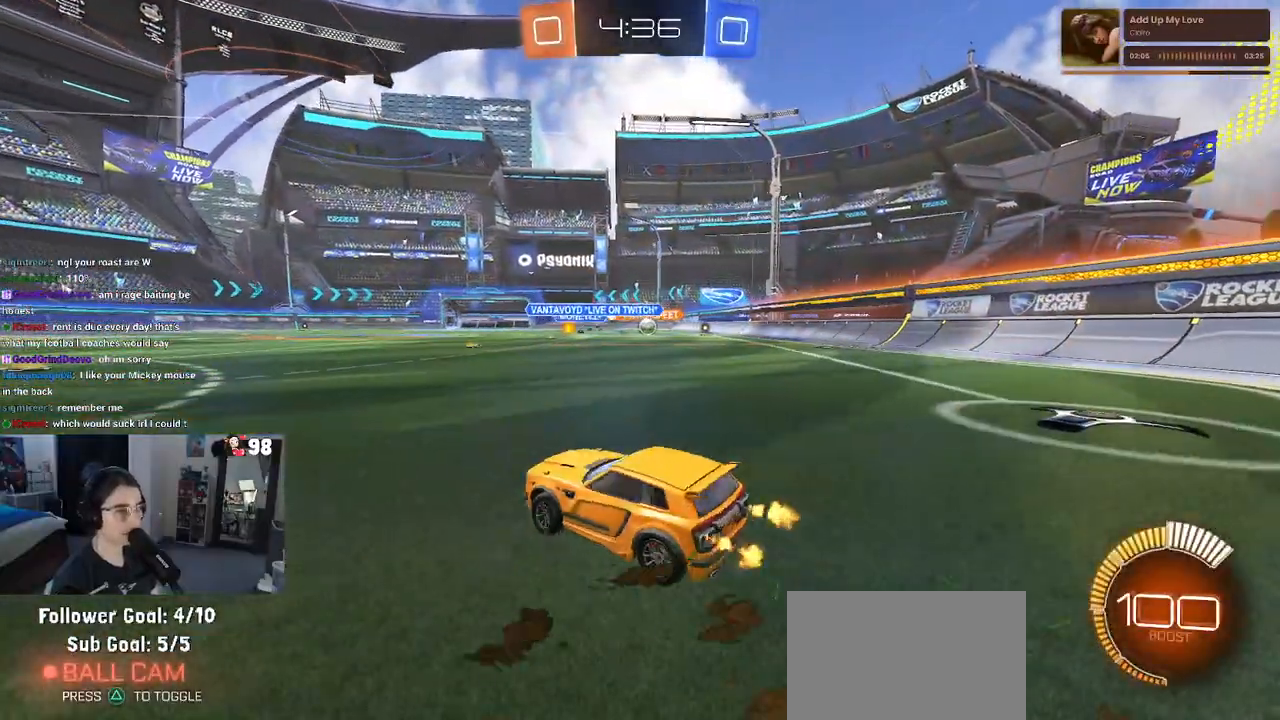
{"dt_ms": 500, "buttons": ["R2"], "left_stick": "center", "right_stick": "center", "events": [[467, "left_stick", "center"]]}
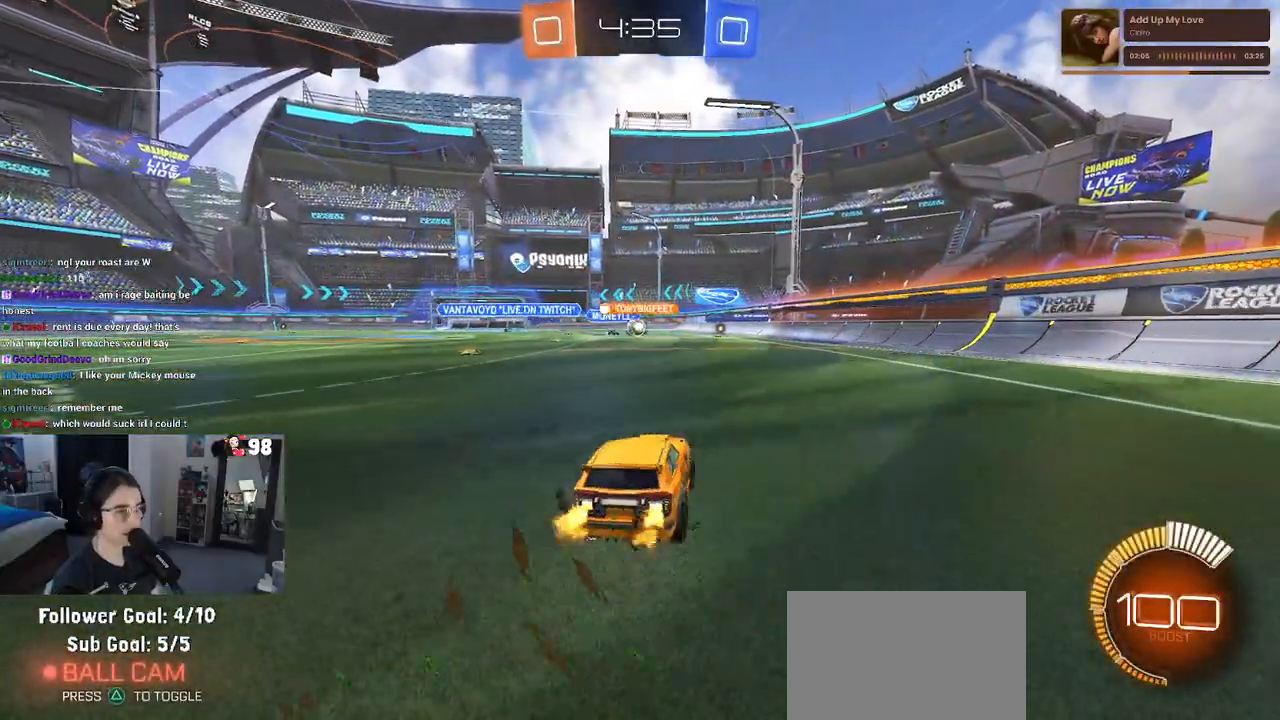
{"dt_ms": 500, "buttons": ["R2"], "left_stick": "left", "right_stick": "center", "events": [[50, "left_stick", "left"]]}
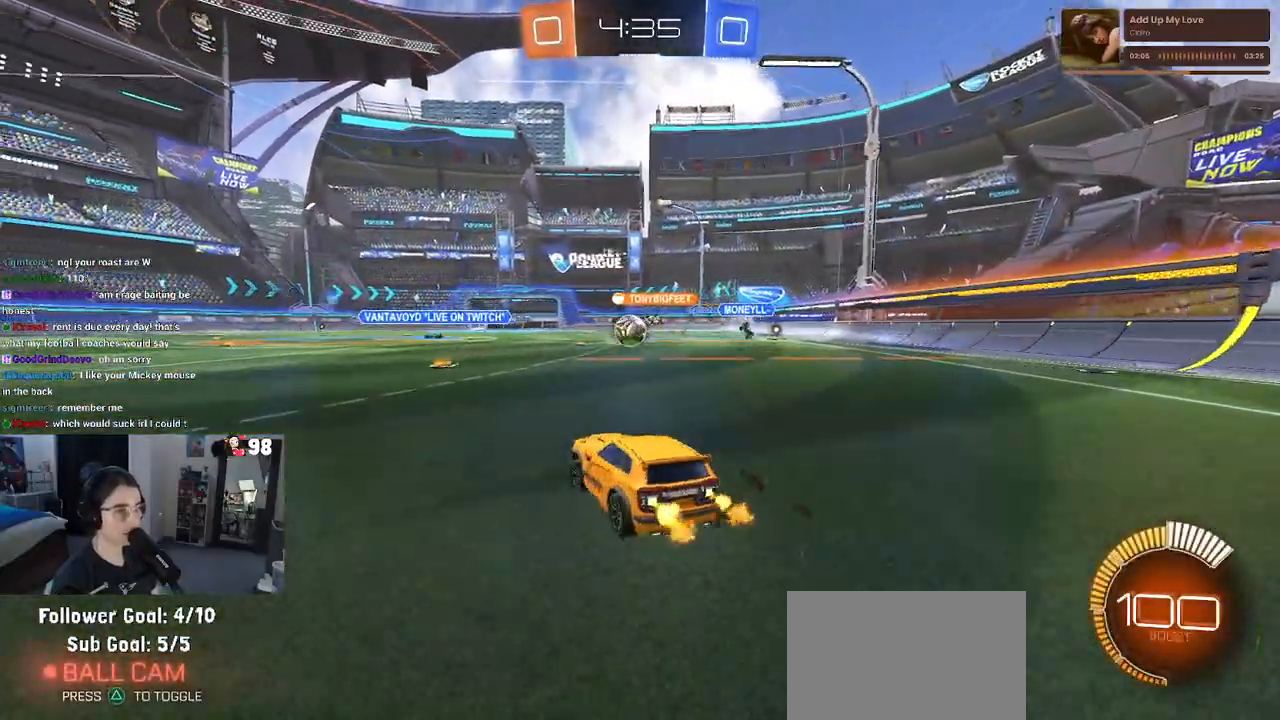
{"dt_ms": 500, "buttons": ["R1", "R2"], "left_stick": "center", "right_stick": "center", "events": [[50, "left_stick", "center"], [367, "left_stick", "left"], [450, "R1", "down"], [450, "left_stick", "center"]]}
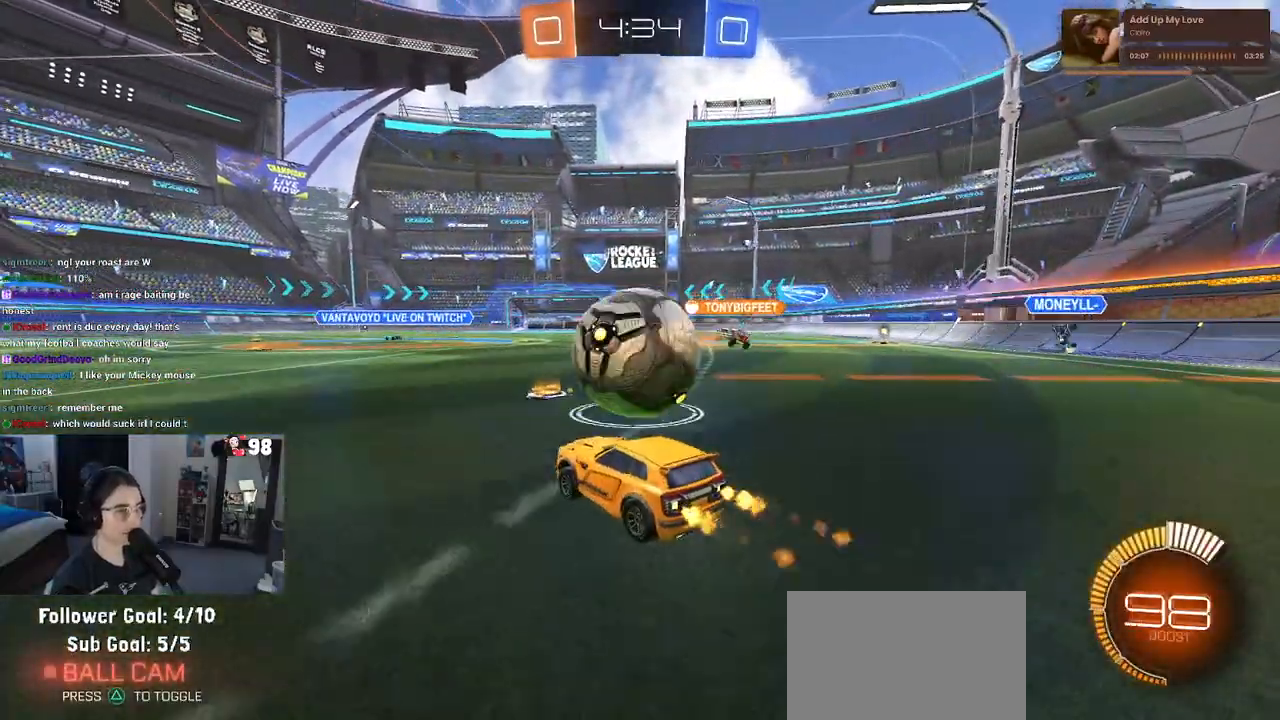
{"dt_ms": 500, "buttons": ["CROSS", "L2", "R2"], "left_stick": "down-right", "right_stick": "center", "events": [[150, "left_stick", "down-right"], [217, "R1", "up"], [383, "R2", "up"], [433, "L2", "down"], [483, "CROSS", "down"], [500, "R2", "down"]]}